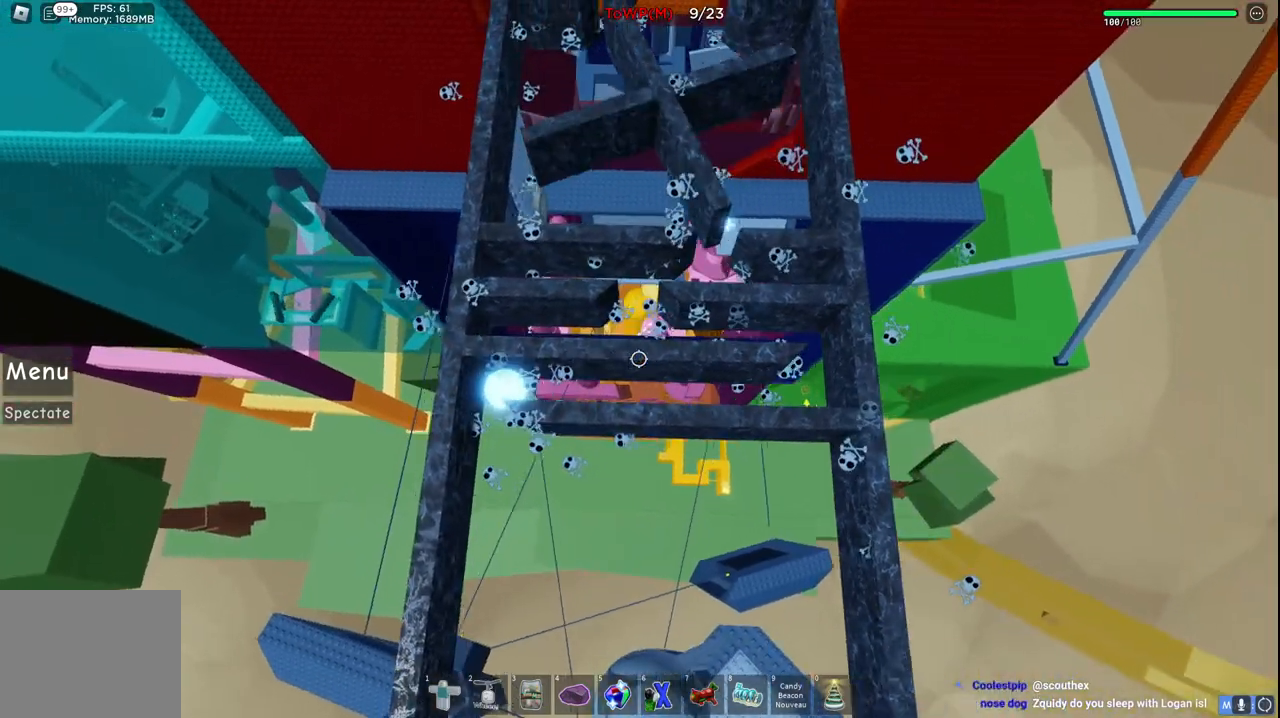
Gameplay with keyboard; each line is a JSON object with the keys held at the frame after it. "events" lists presses ("down") and releases ("up") of "a", "ctrl", "d", "e", "q", "s", "shift", "space" and "w" between this image and that frame as [ms after this image, input, new state], when the widget could be followed in between. No other keys are recorded. Mouse input is not recorded.
{"keys": ["d"], "events": []}
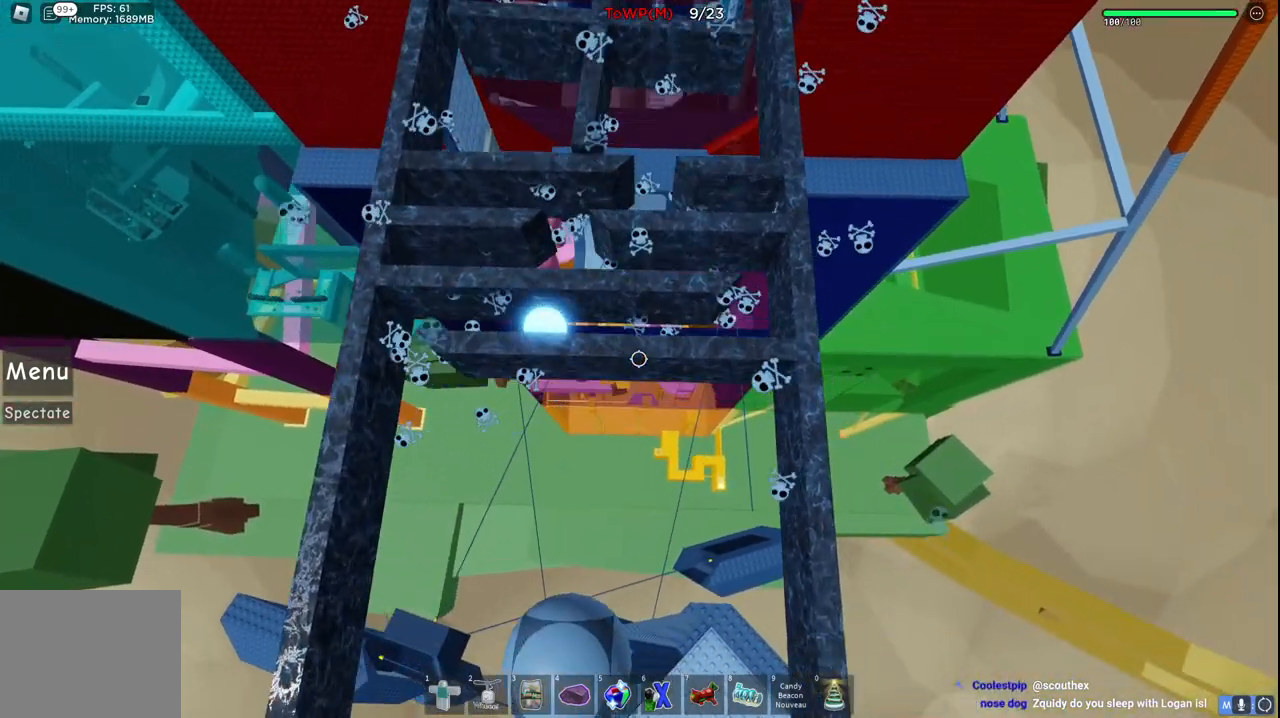
{"keys": ["d", "w"], "events": [[334, "w", "down"]]}
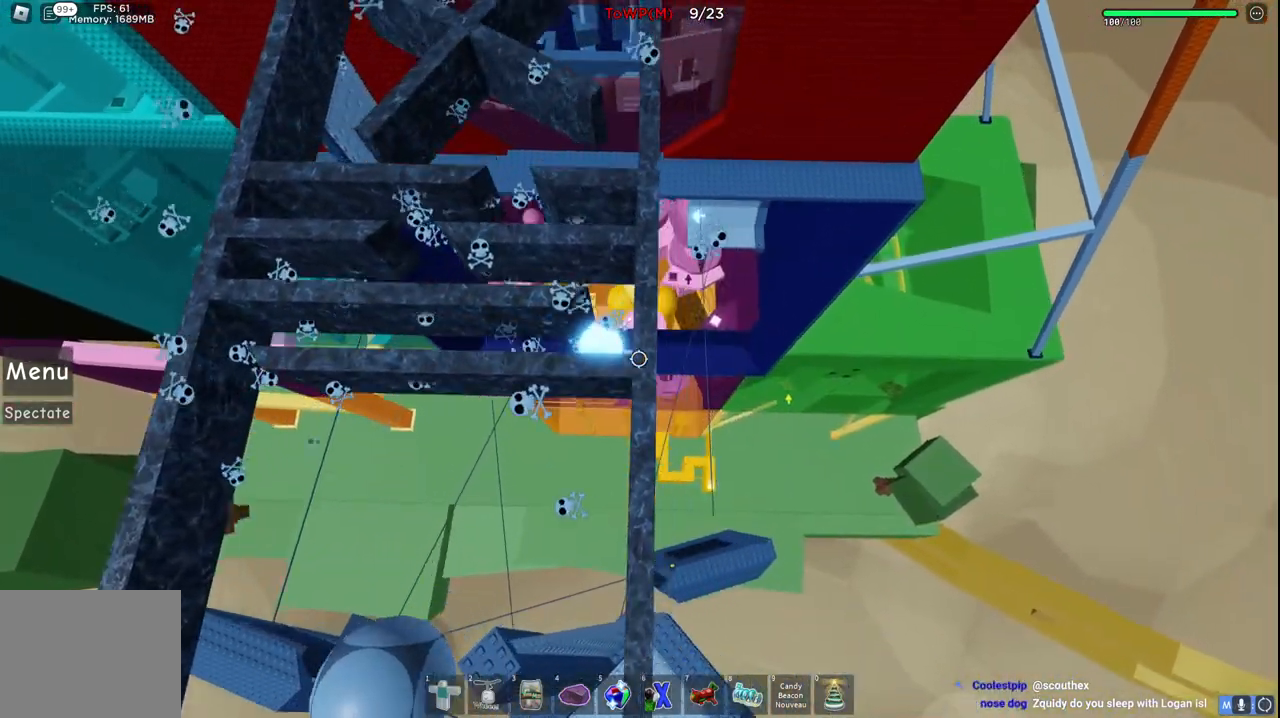
{"keys": ["w"], "events": [[84, "d", "up"]]}
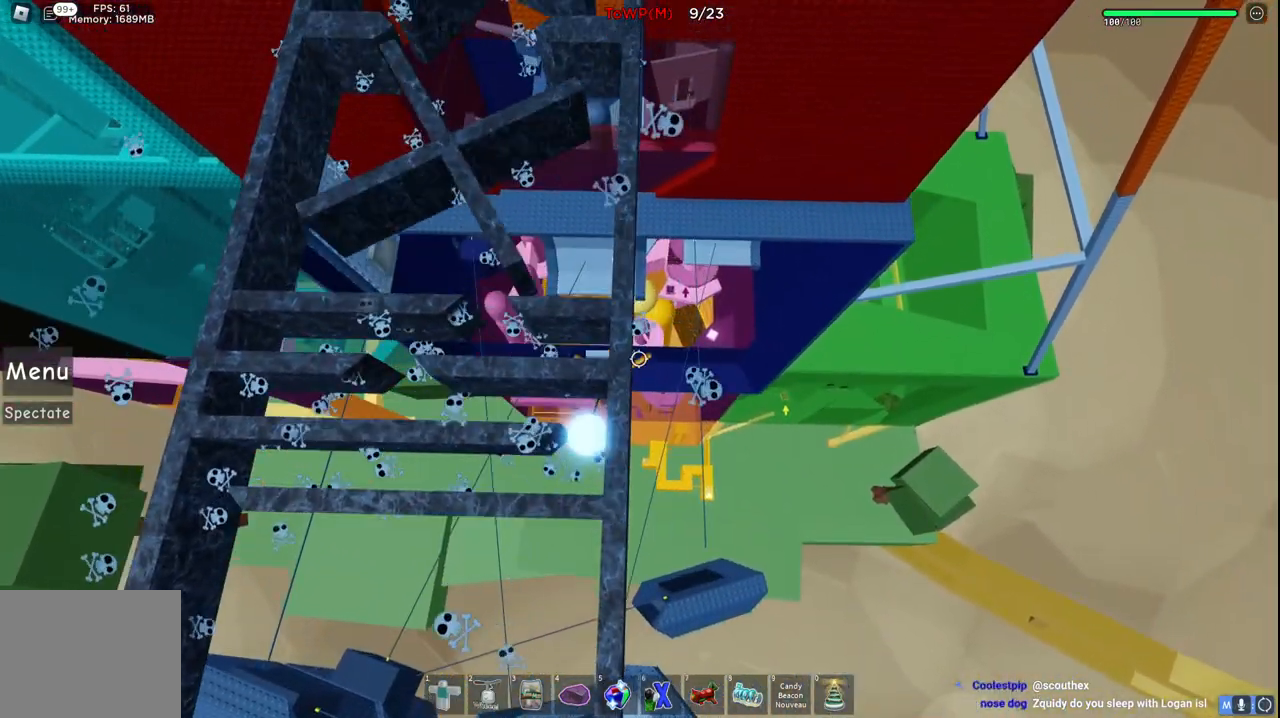
{"keys": ["a"], "events": [[34, "a", "down"], [184, "w", "up"]]}
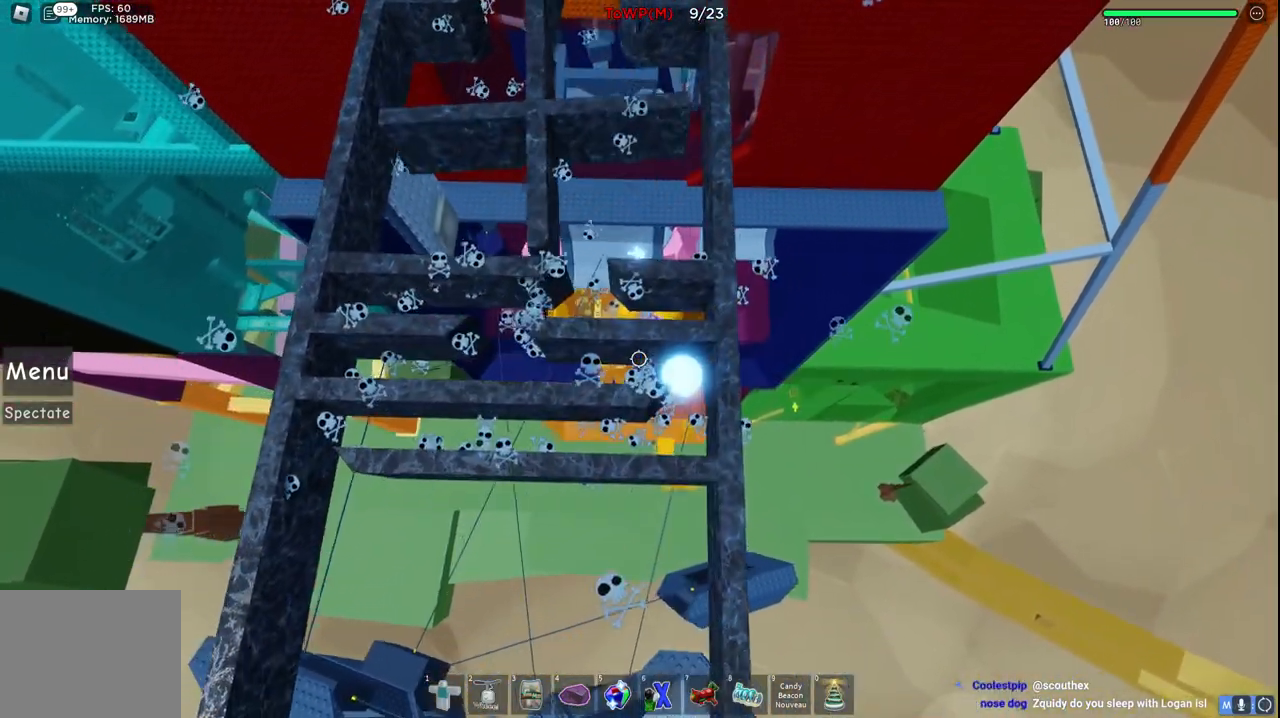
{"keys": ["a", "w"], "events": [[467, "w", "down"]]}
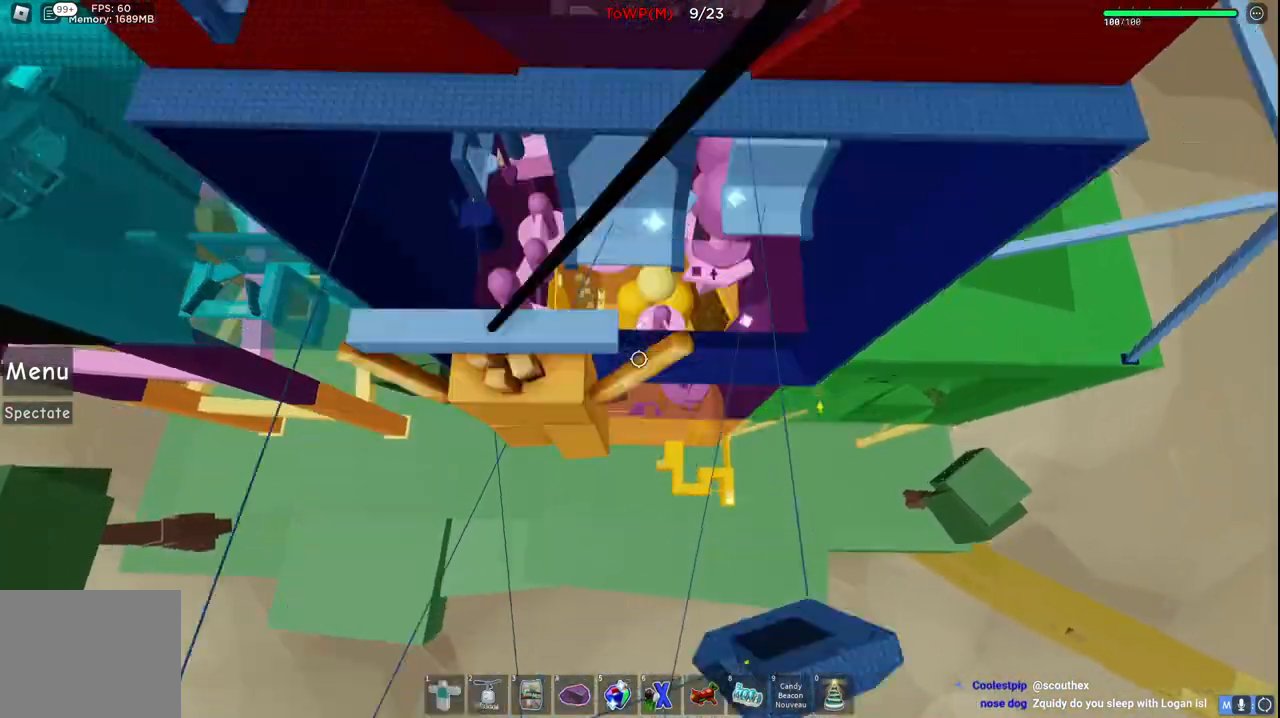
{"keys": ["w"], "events": [[267, "a", "up"]]}
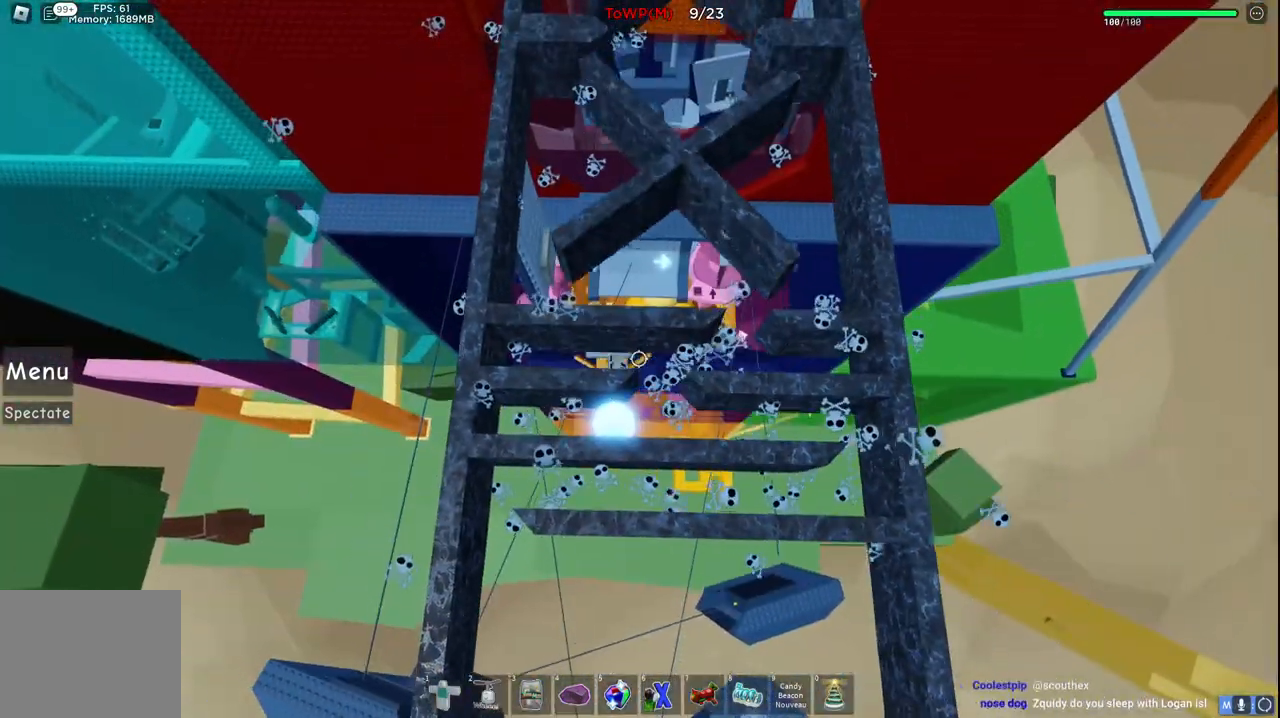
{"keys": ["d", "w"], "events": [[184, "d", "down"]]}
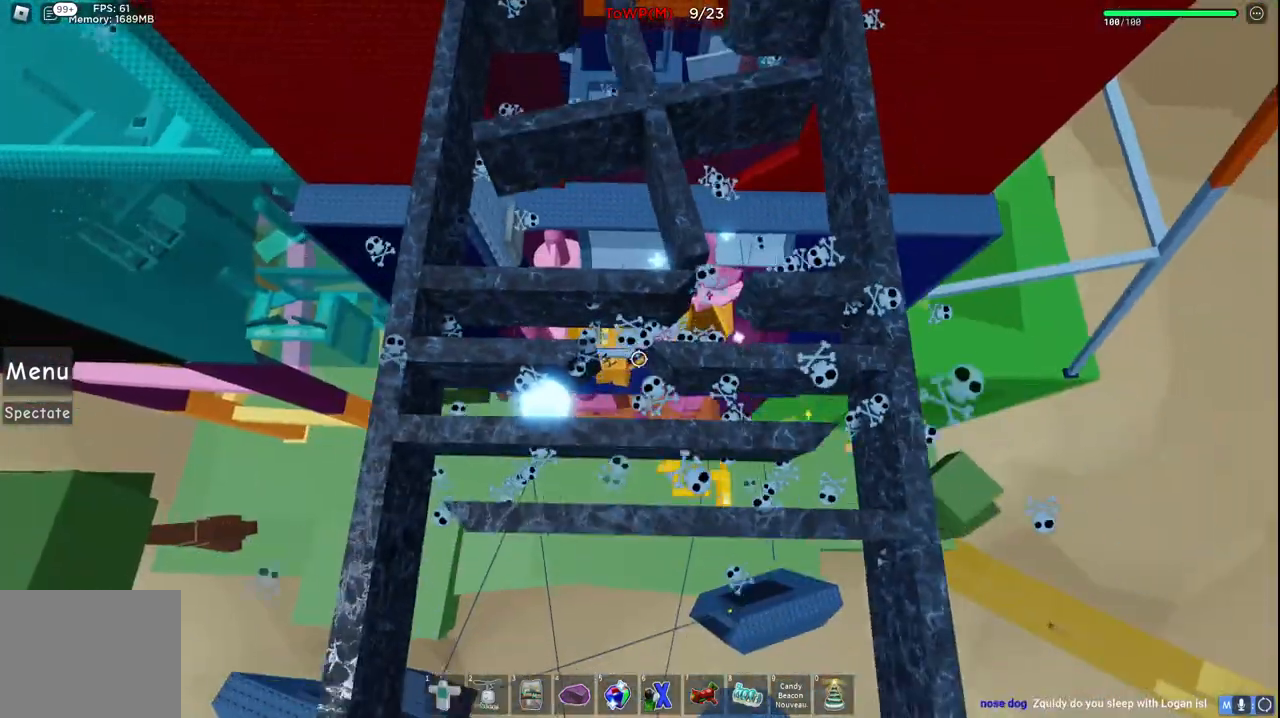
{"keys": ["w"], "events": [[134, "d", "up"]]}
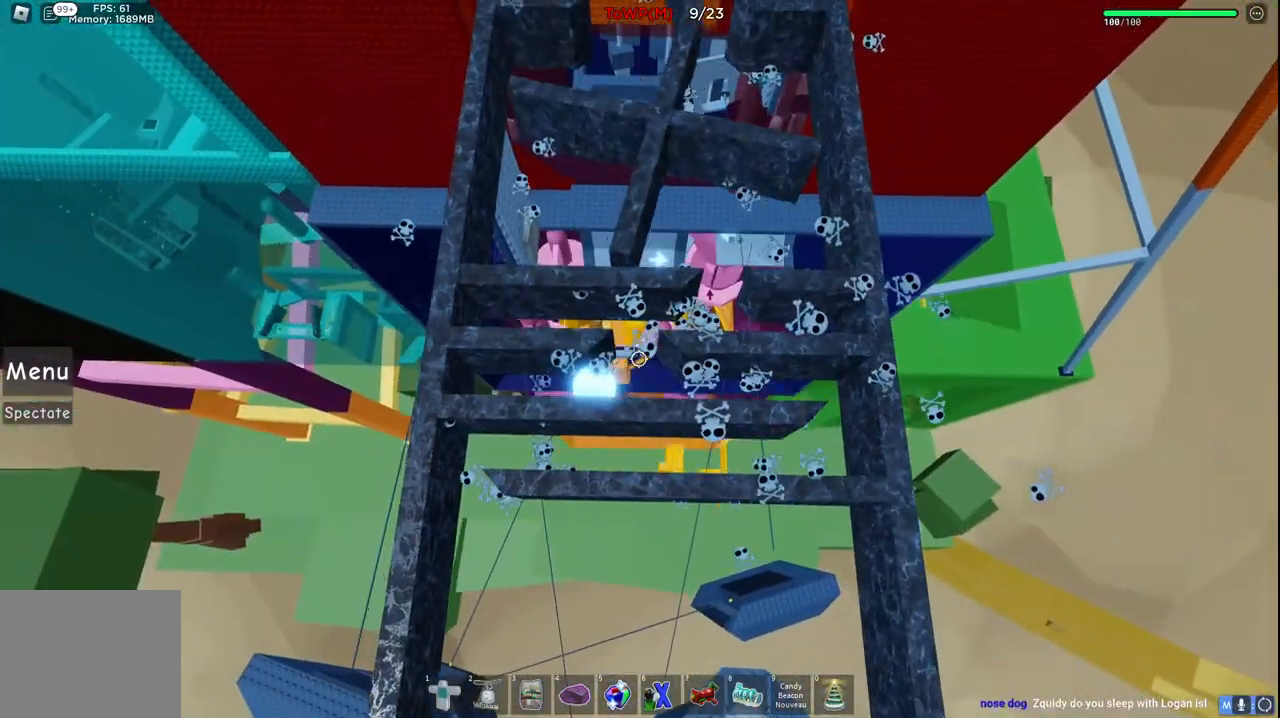
{"keys": ["w"], "events": []}
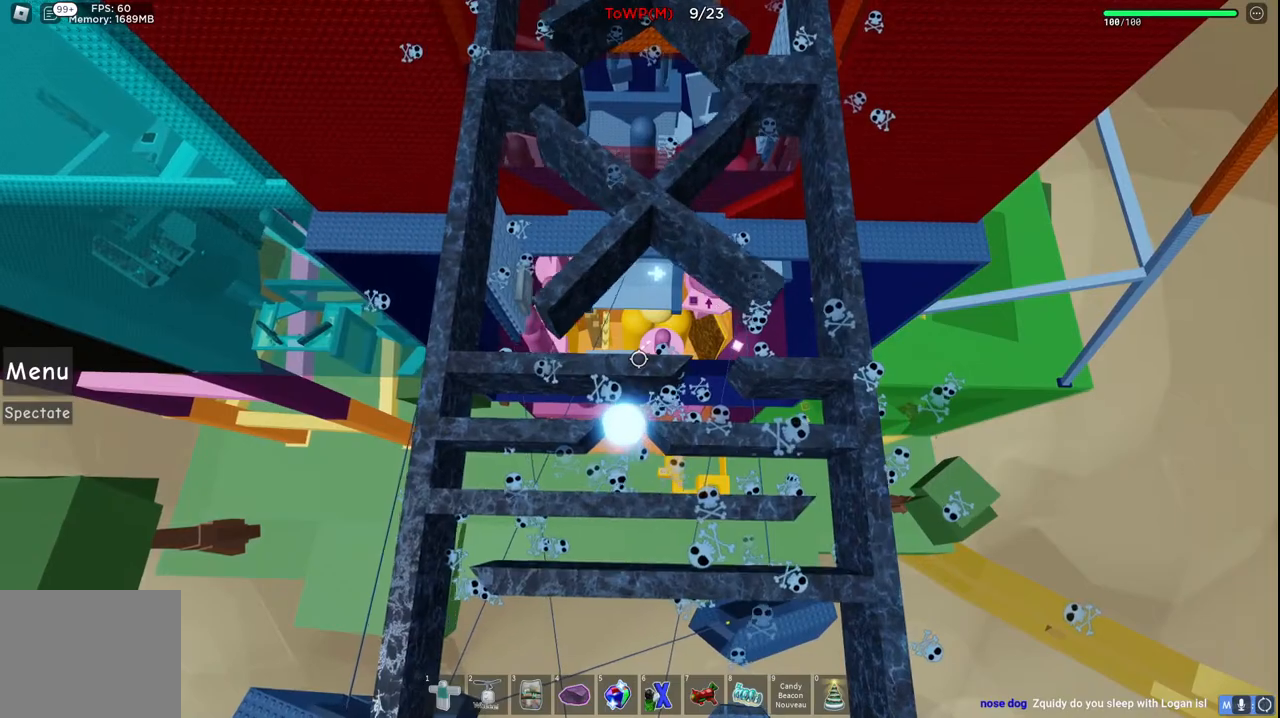
{"keys": ["d"], "events": [[84, "d", "down"], [300, "w", "up"]]}
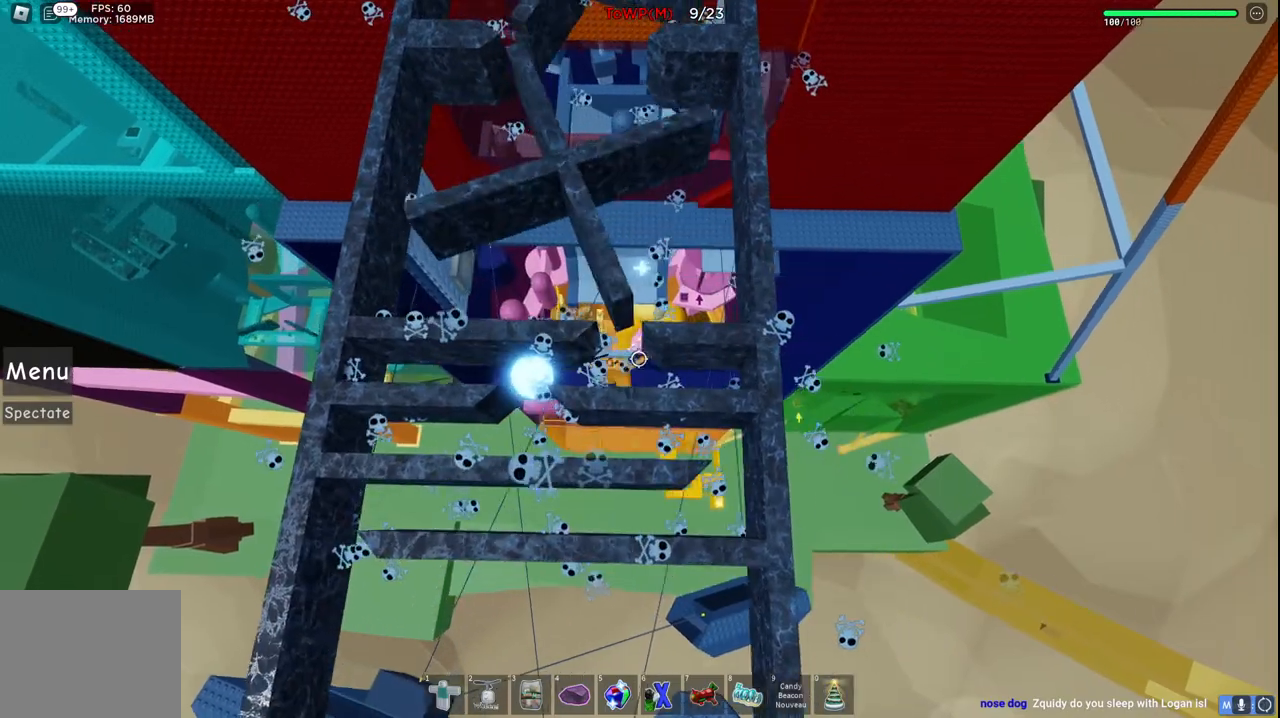
{"keys": ["d", "w"], "events": [[84, "w", "down"]]}
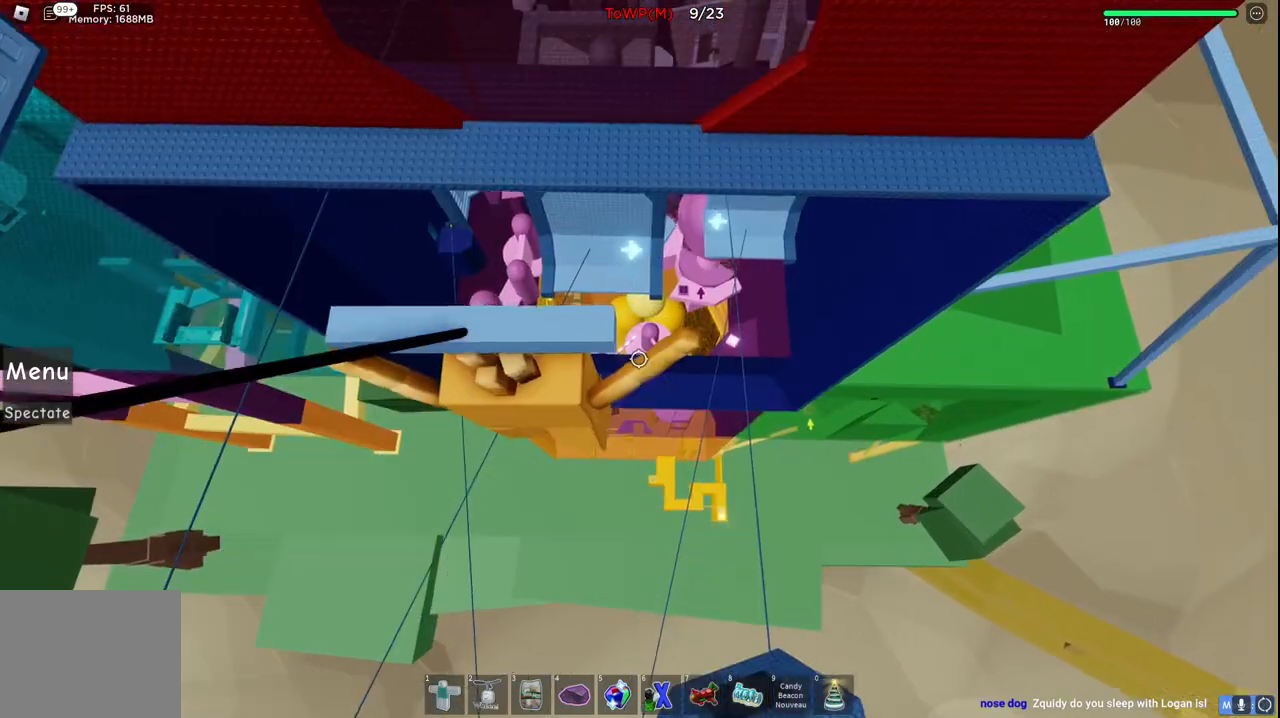
{"keys": ["w"], "events": [[100, "d", "up"], [267, "d", "down"], [500, "d", "up"]]}
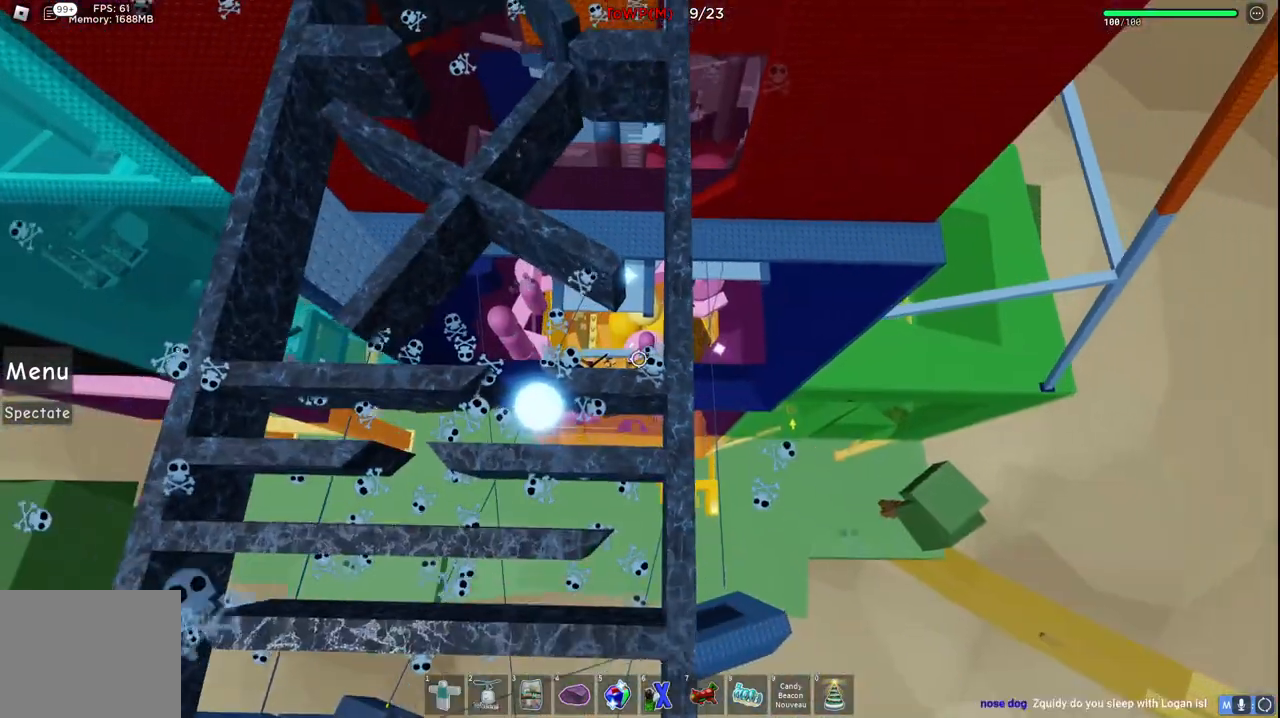
{"keys": ["w"], "events": []}
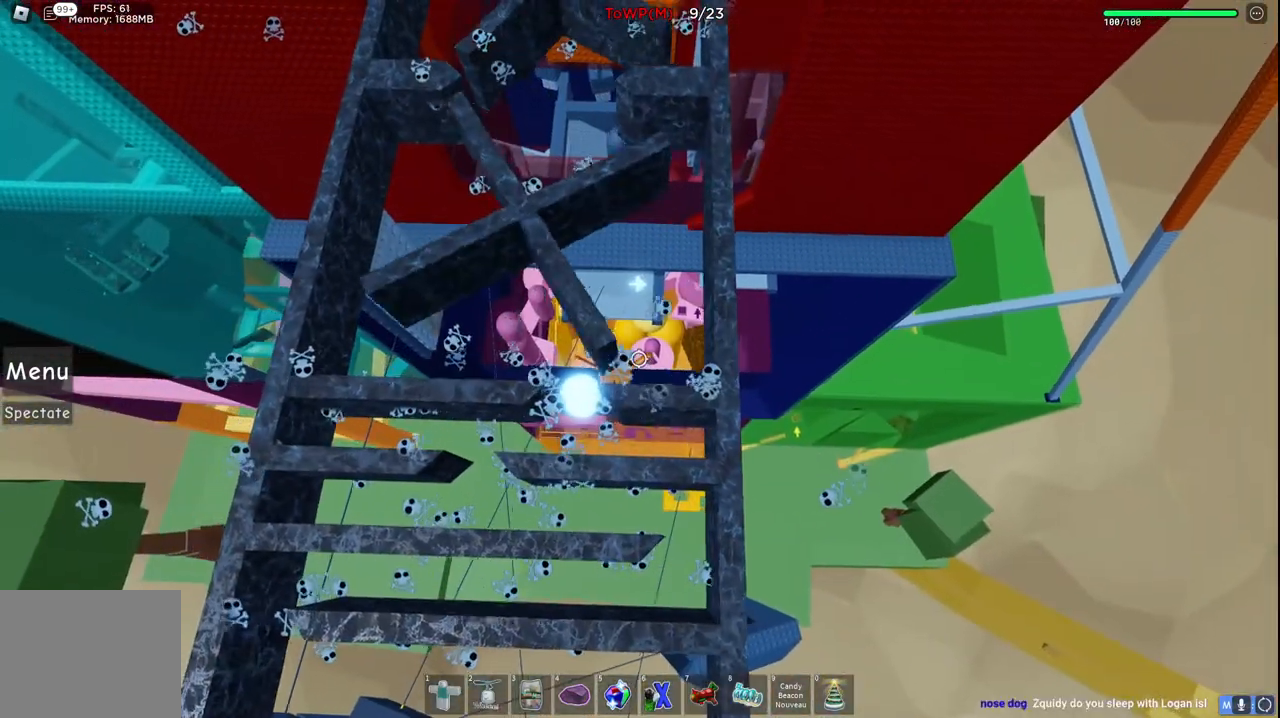
{"keys": ["w"], "events": []}
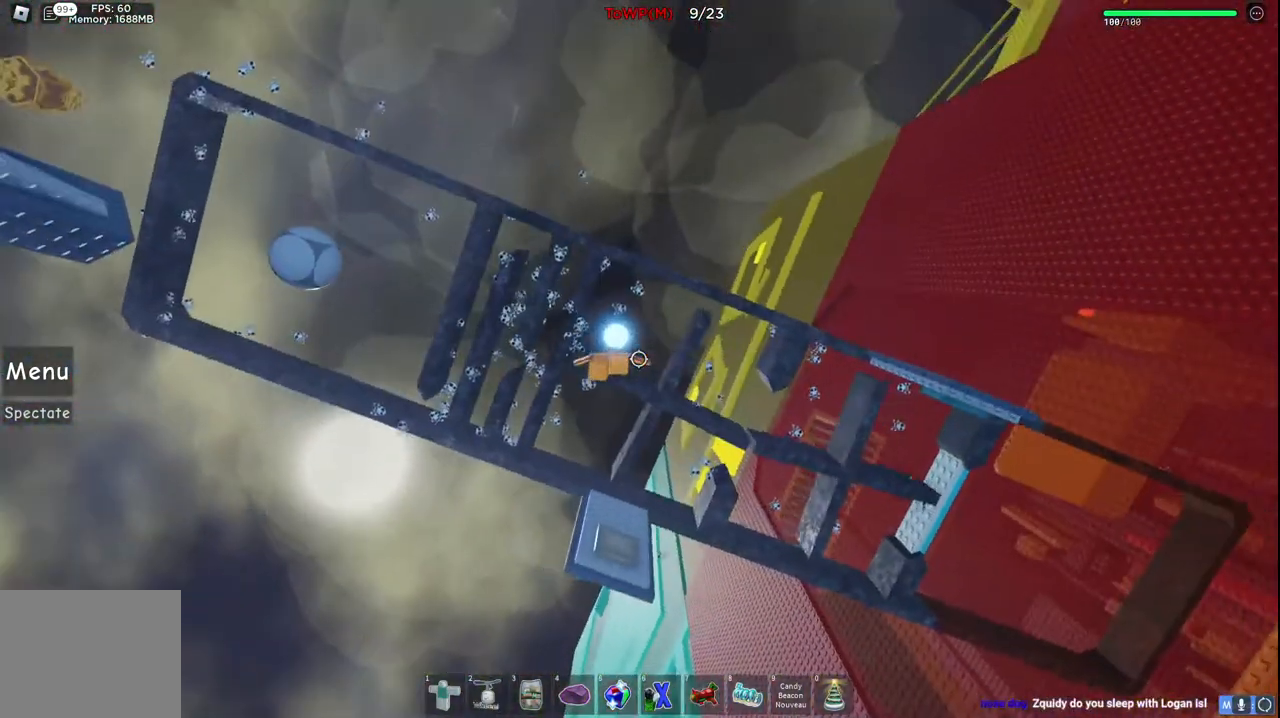
{"keys": [], "events": [[267, "w", "up"]]}
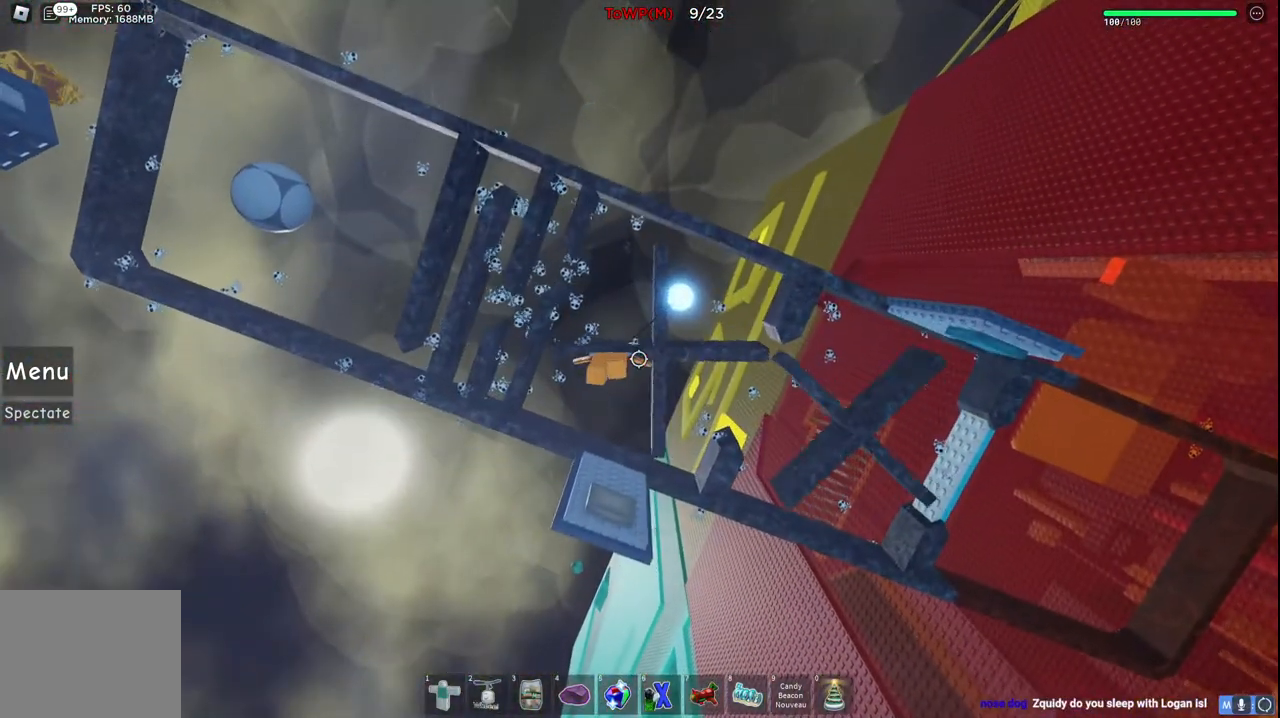
{"keys": [], "events": []}
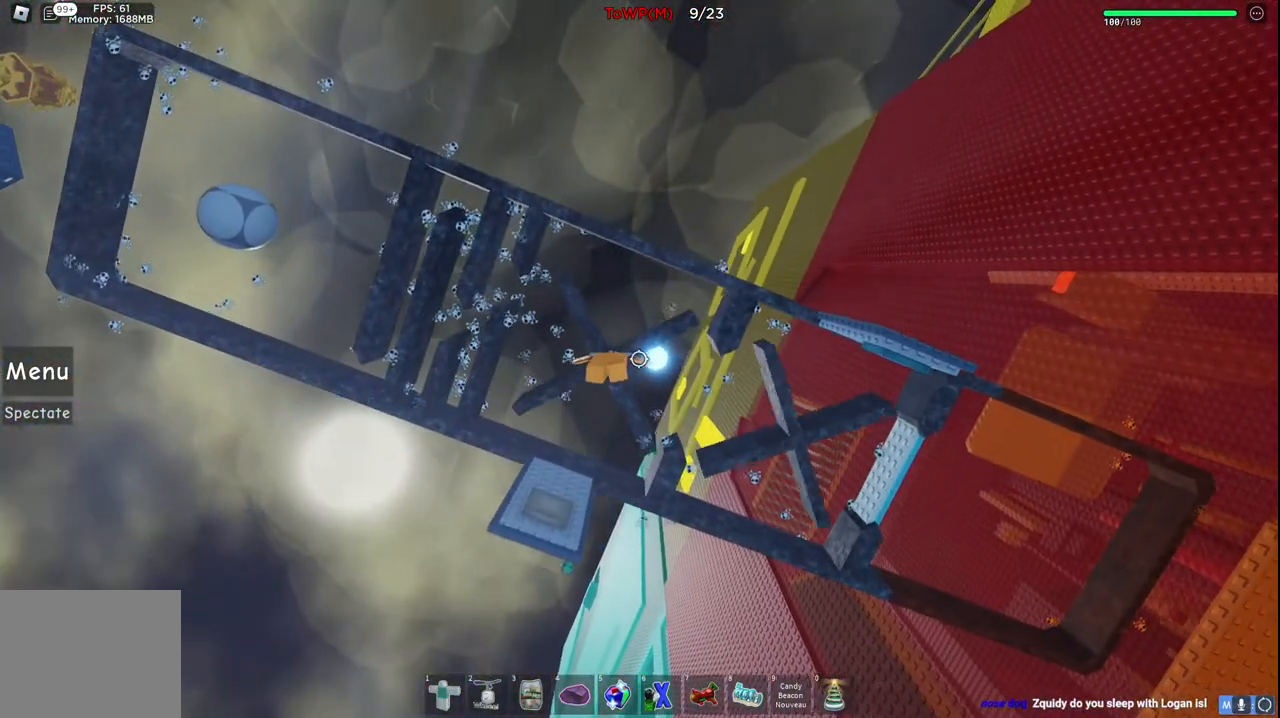
{"keys": [], "events": []}
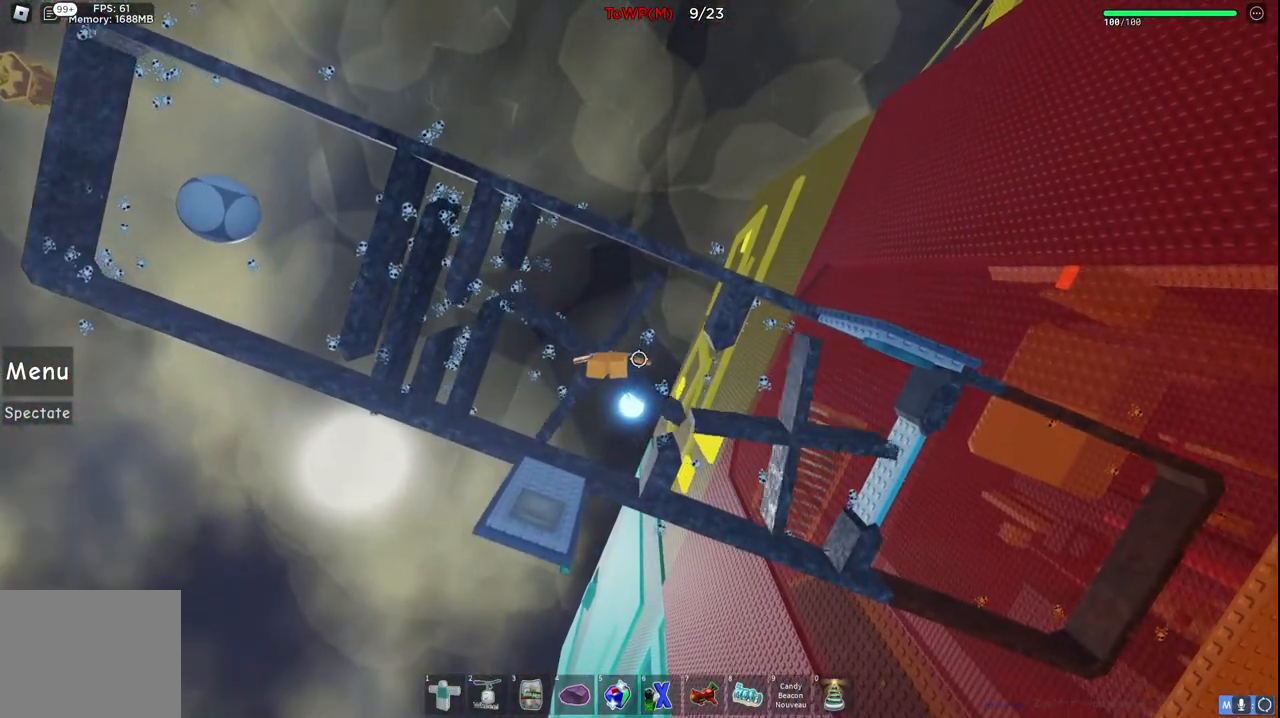
{"keys": [], "events": []}
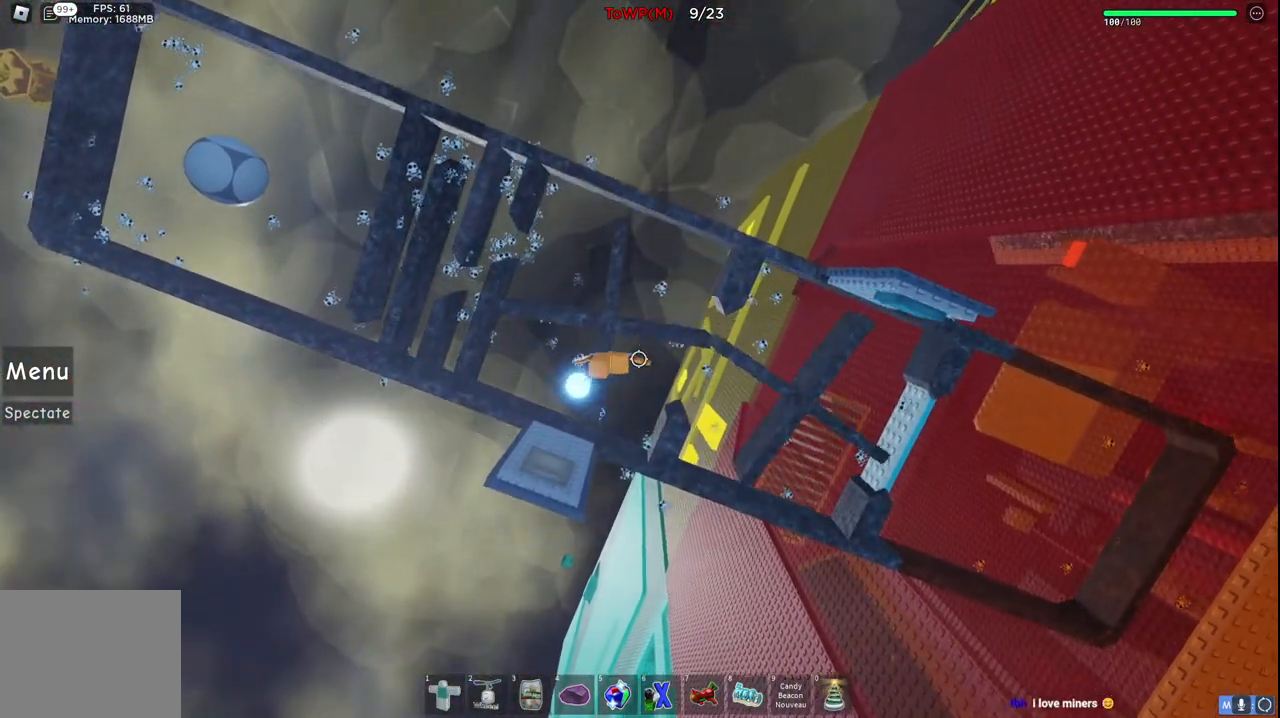
{"keys": [], "events": []}
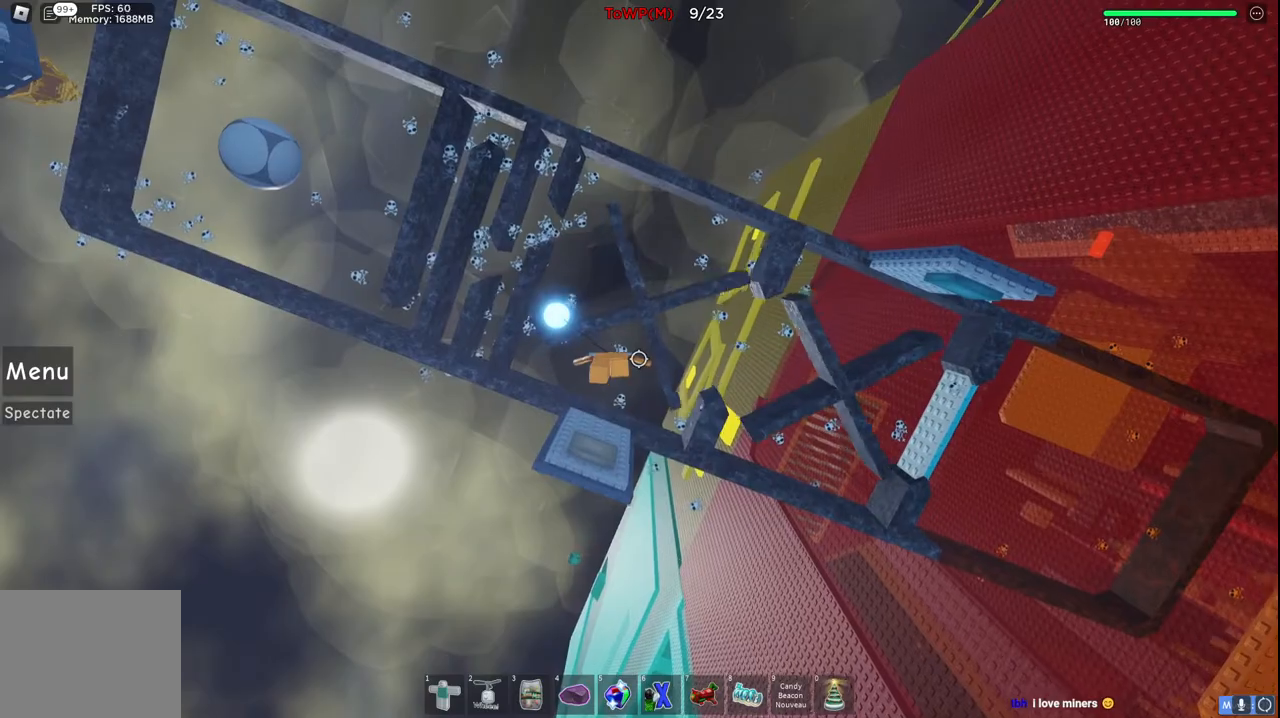
{"keys": [], "events": []}
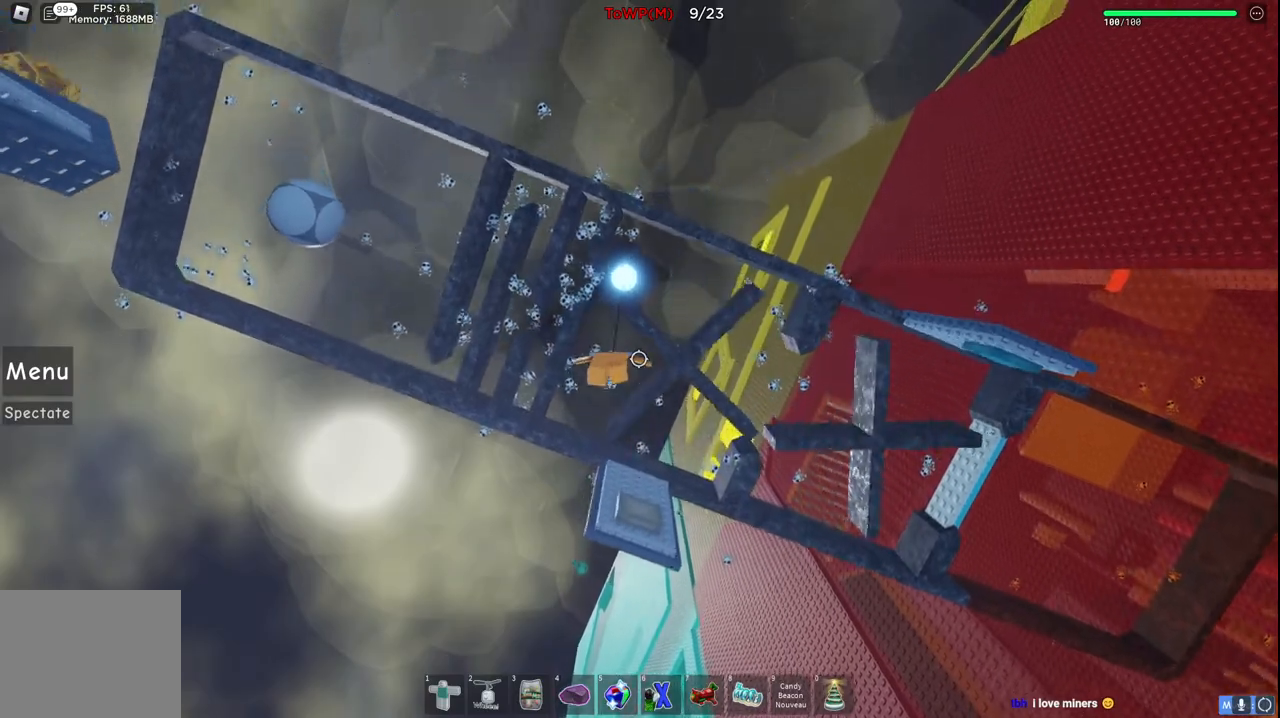
{"keys": [], "events": []}
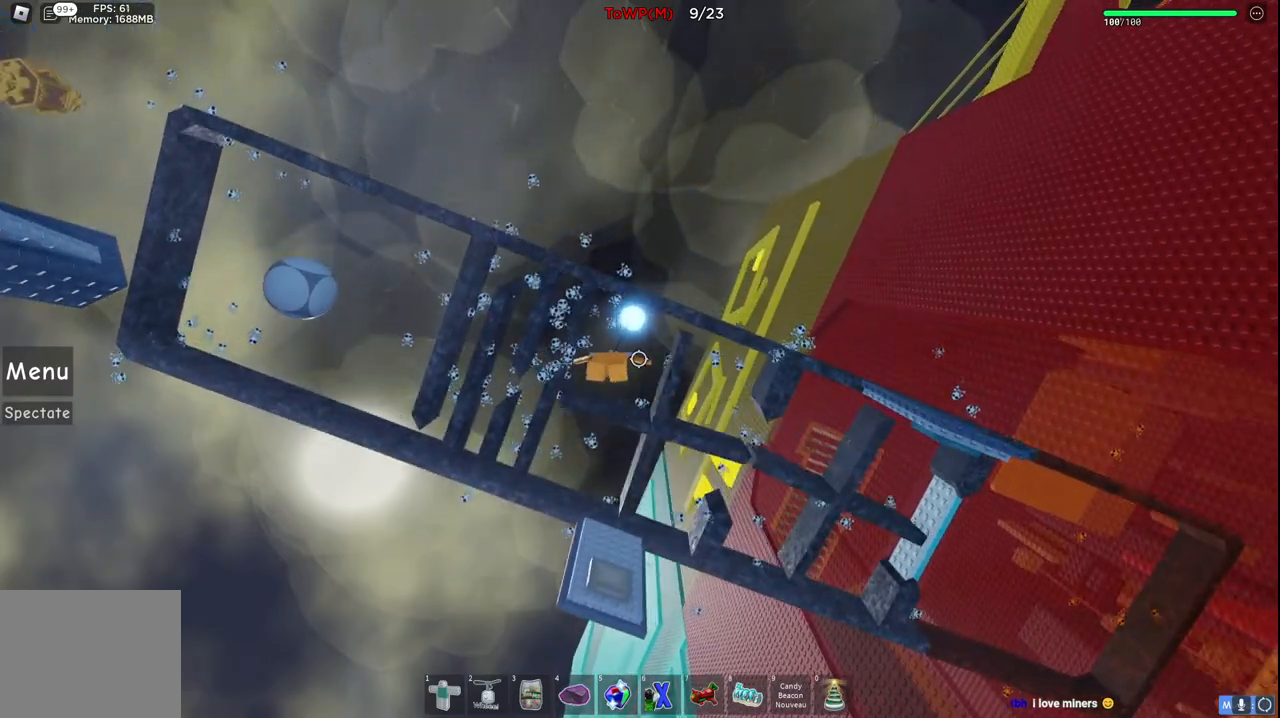
{"keys": [], "events": []}
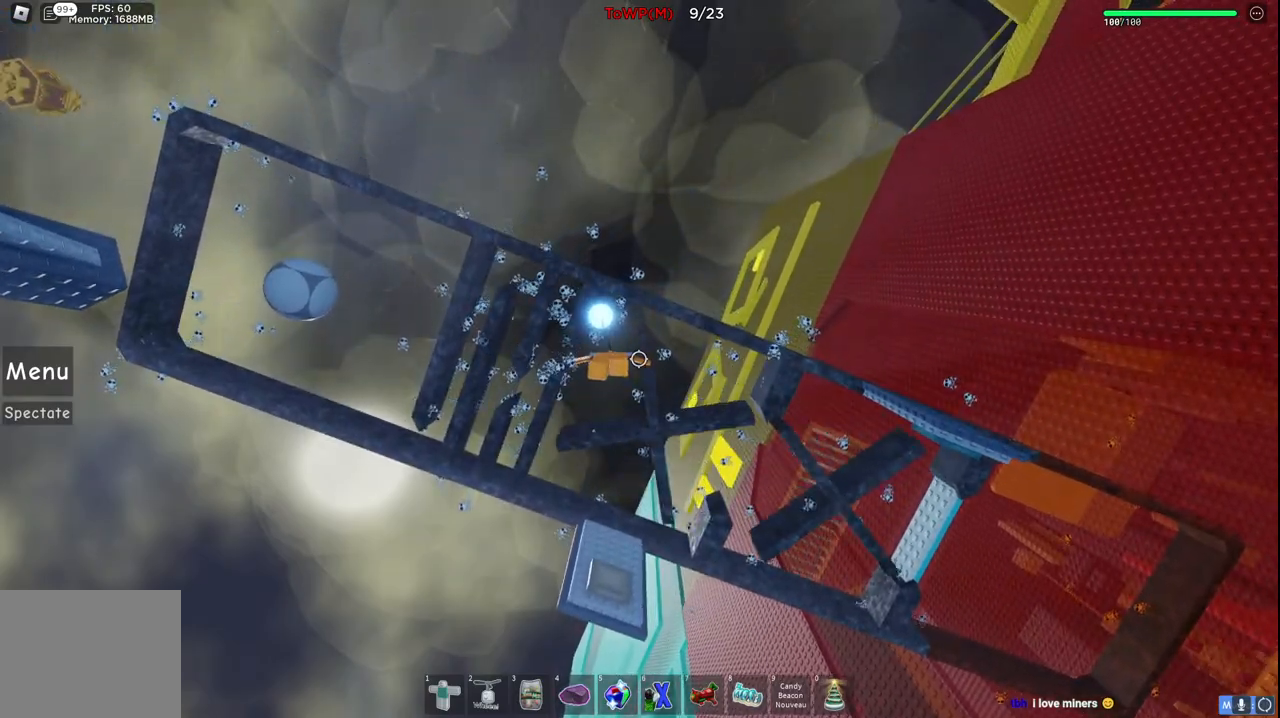
{"keys": [], "events": []}
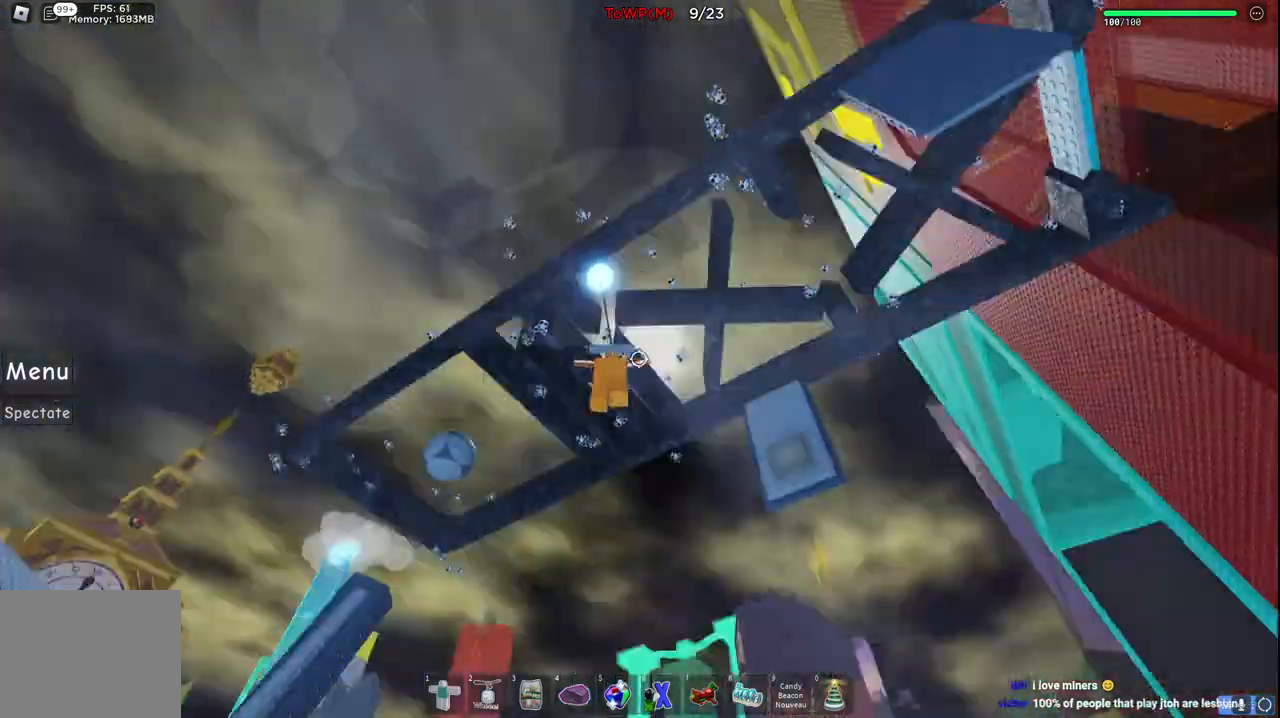
{"keys": [], "events": []}
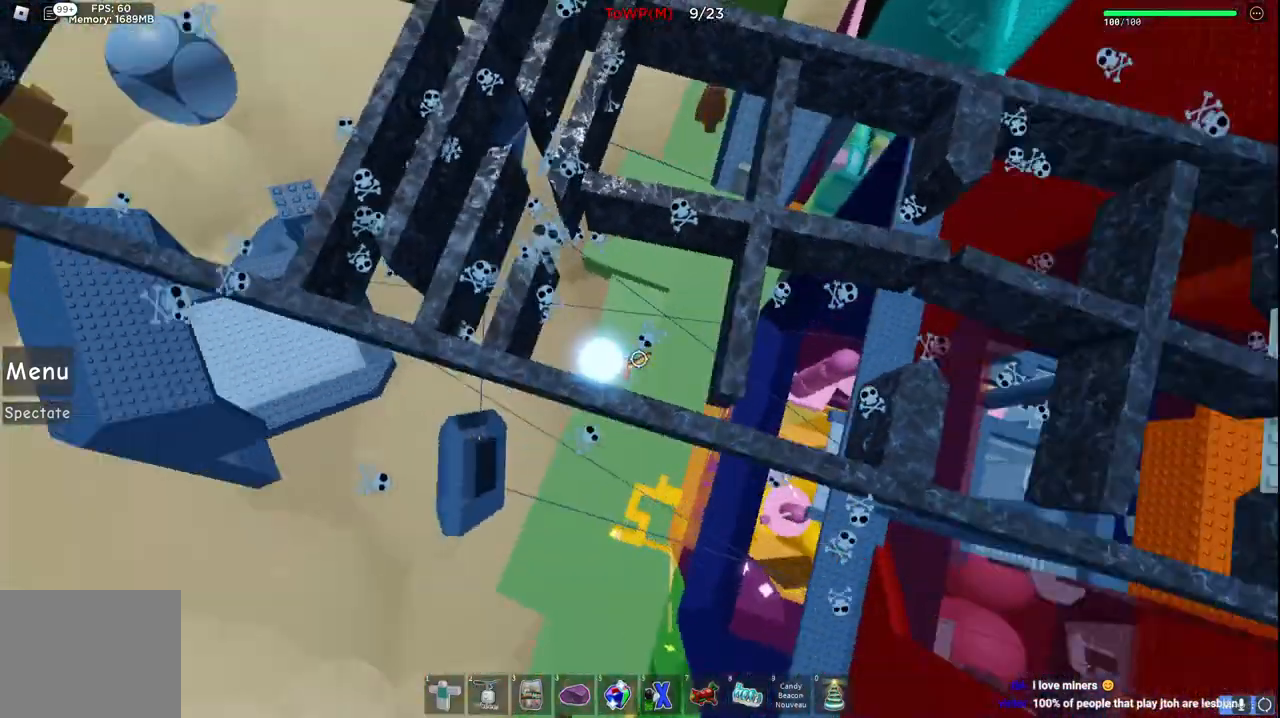
{"keys": ["d", "w"], "events": [[100, "d", "down"], [167, "w", "down"]]}
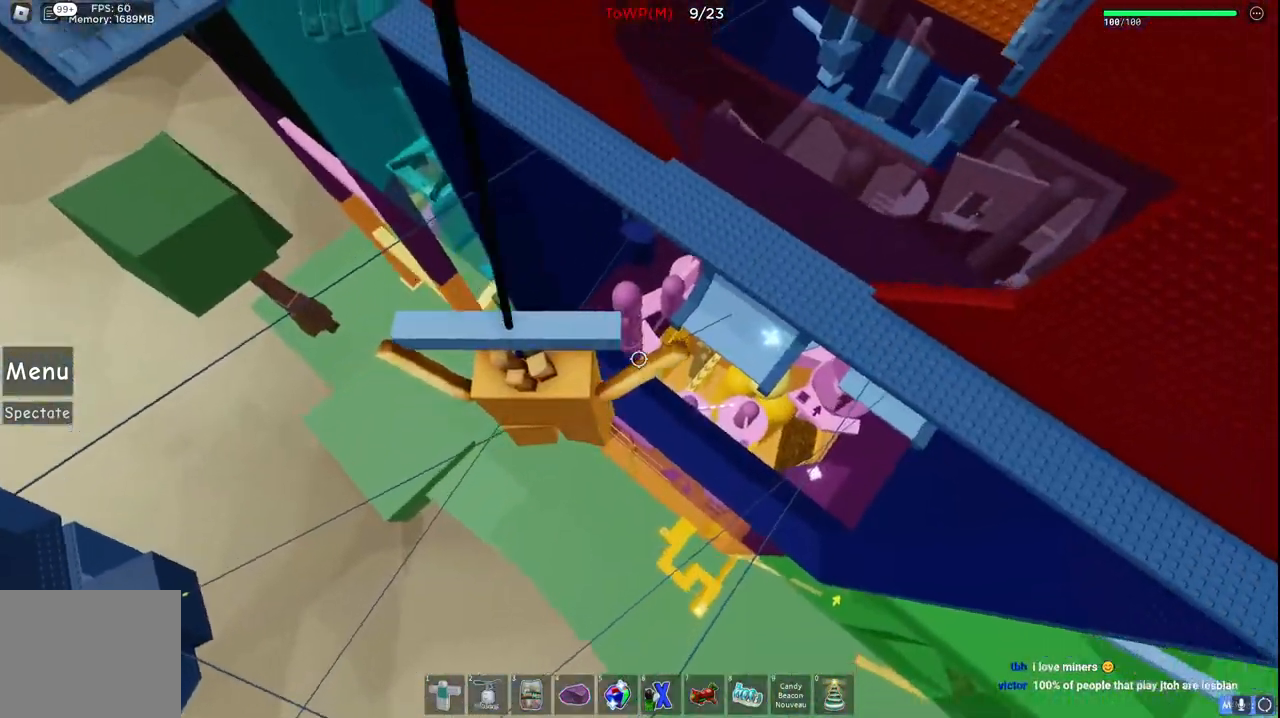
{"keys": ["w"], "events": [[317, "d", "up"]]}
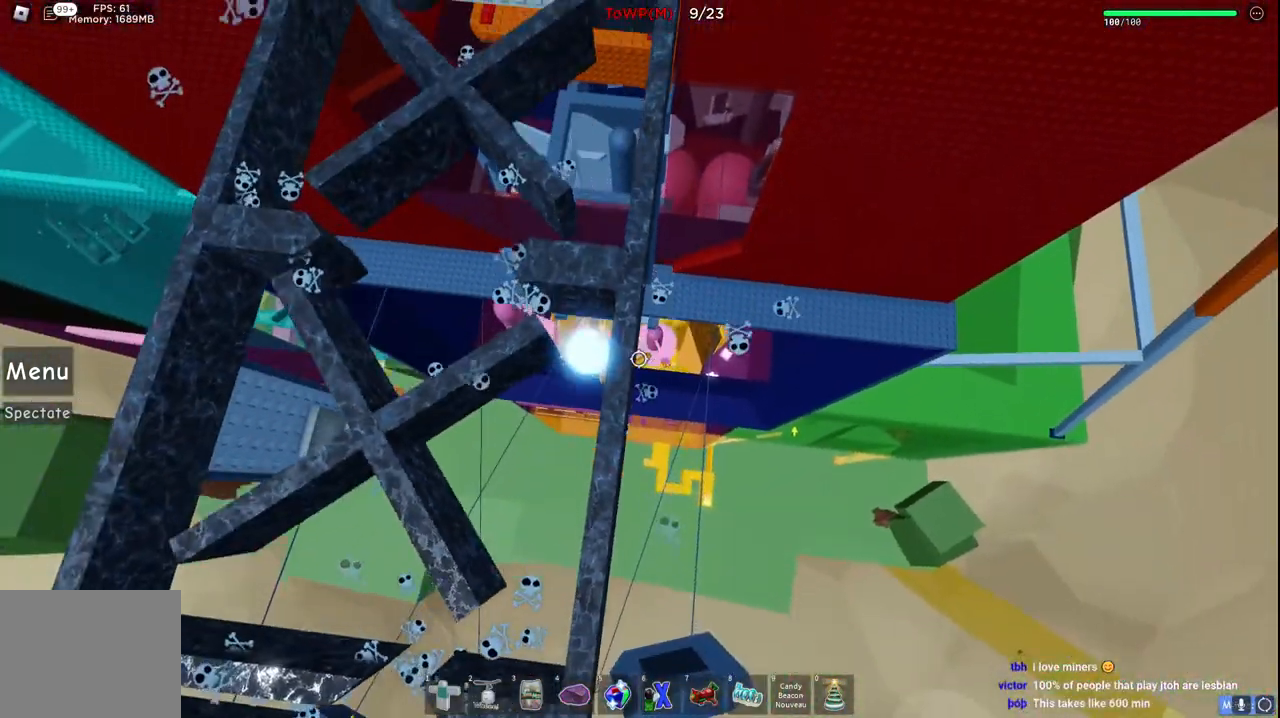
{"keys": ["a", "w"], "events": [[50, "a", "down"]]}
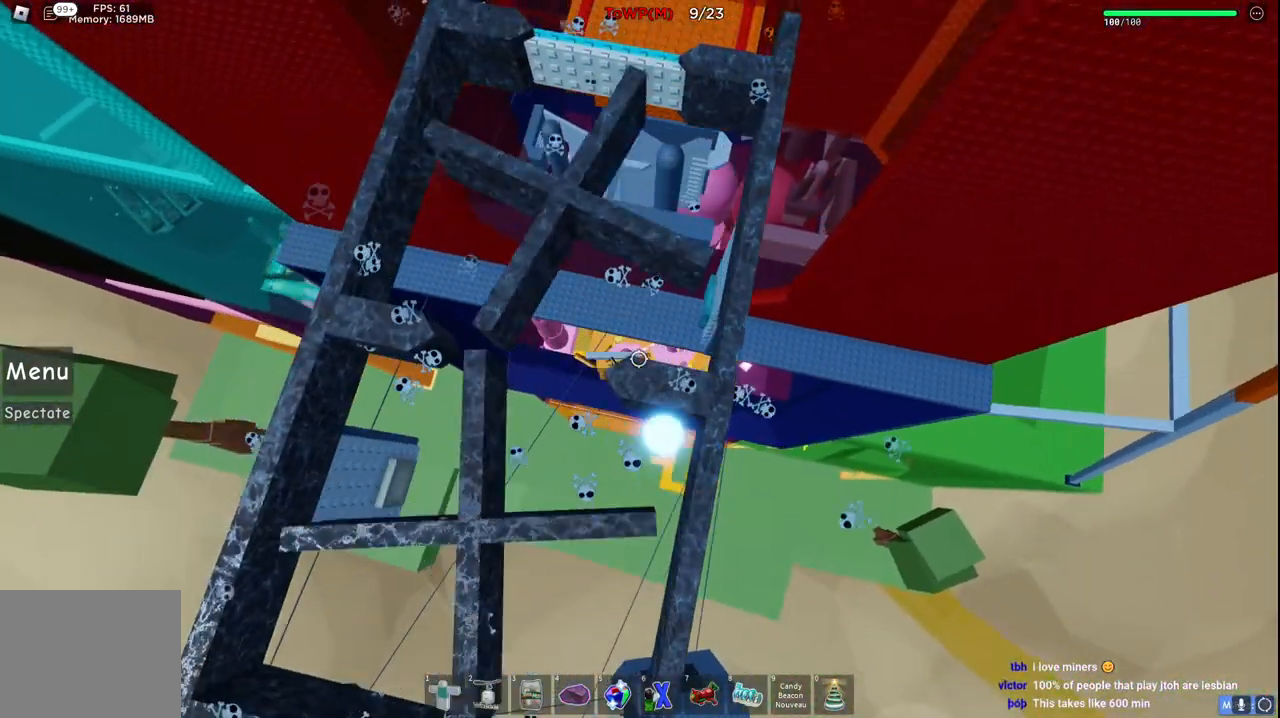
{"keys": ["a", "w"], "events": []}
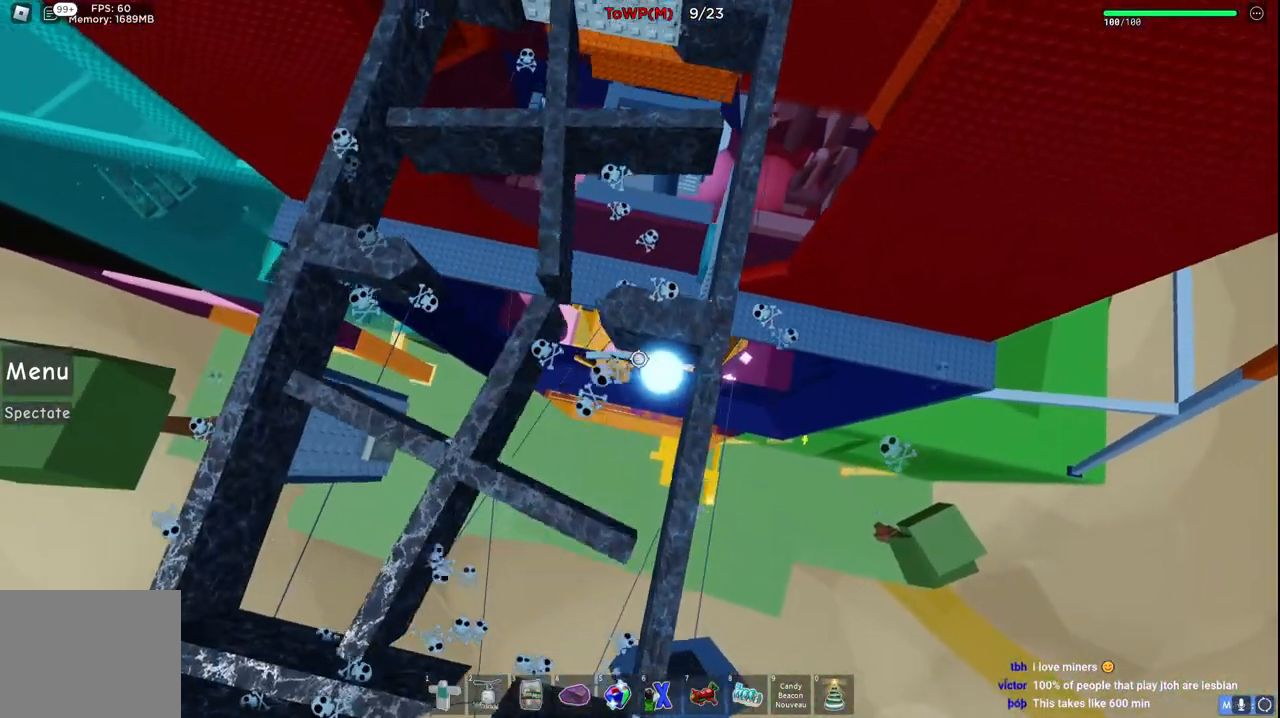
{"keys": ["a", "w"], "events": []}
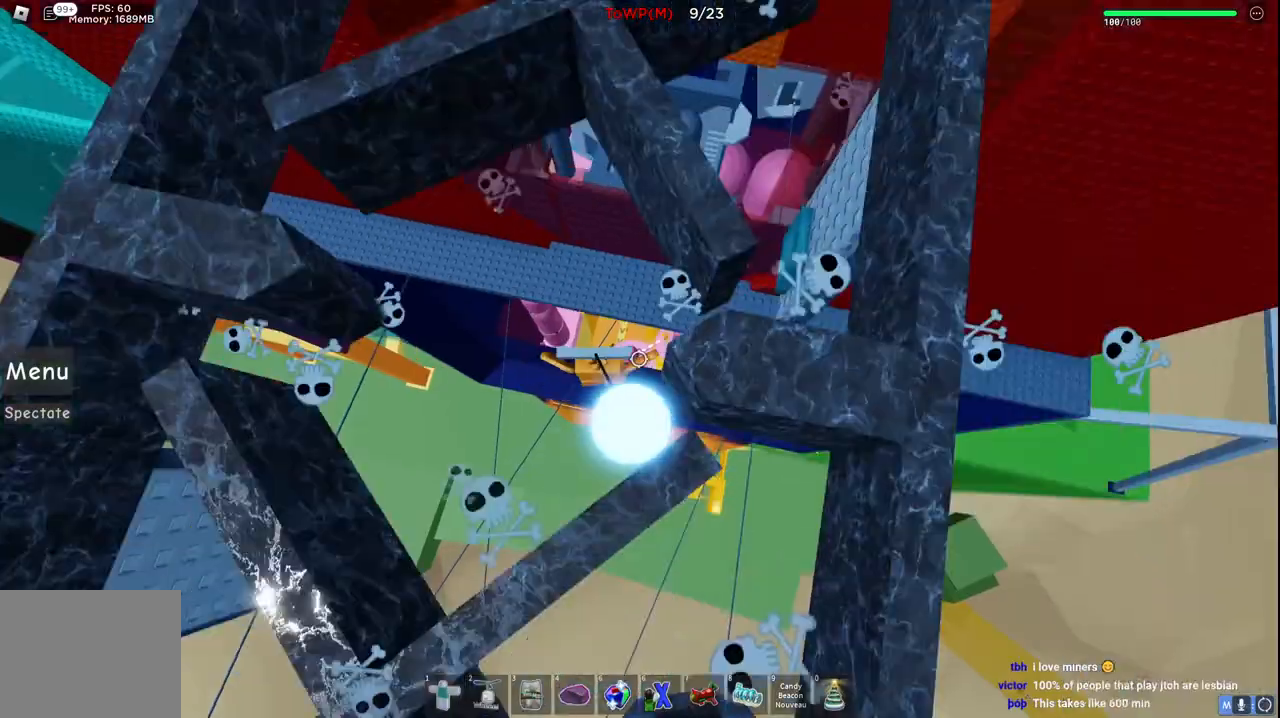
{"keys": ["a", "w"], "events": [[117, "a", "up"], [367, "a", "down"]]}
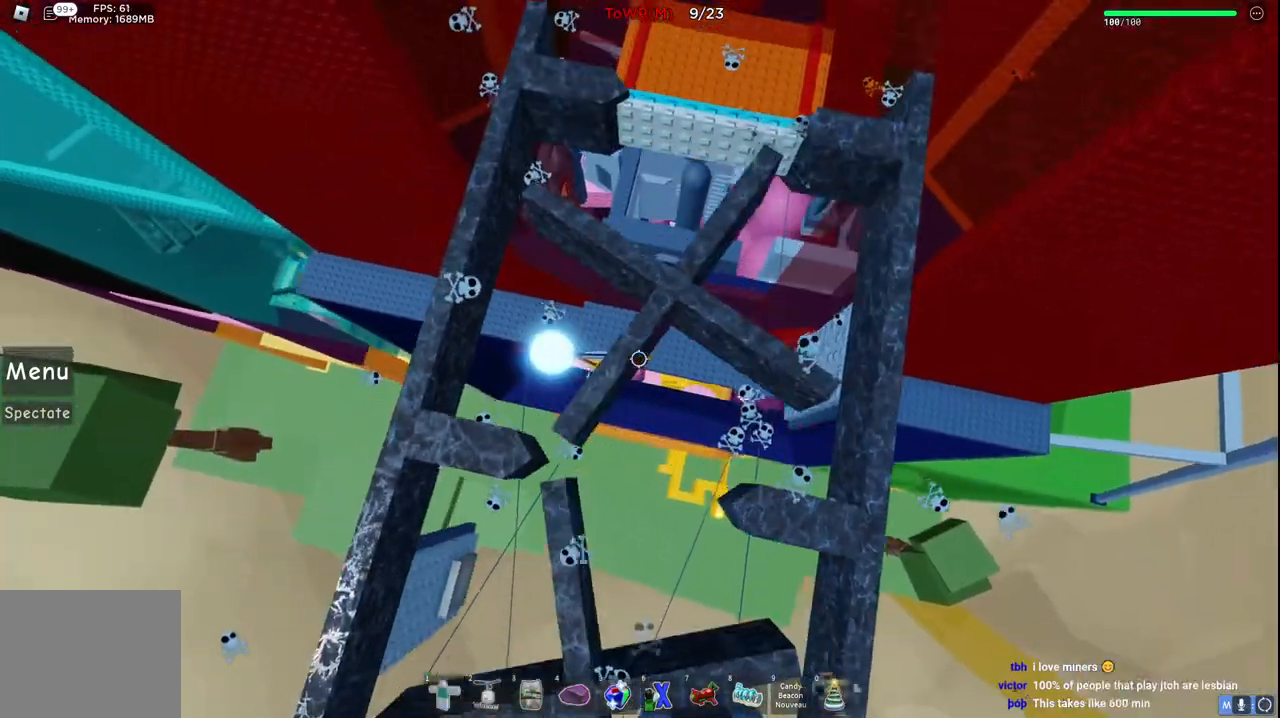
{"keys": ["d", "w"], "events": [[84, "a", "up"], [317, "d", "down"]]}